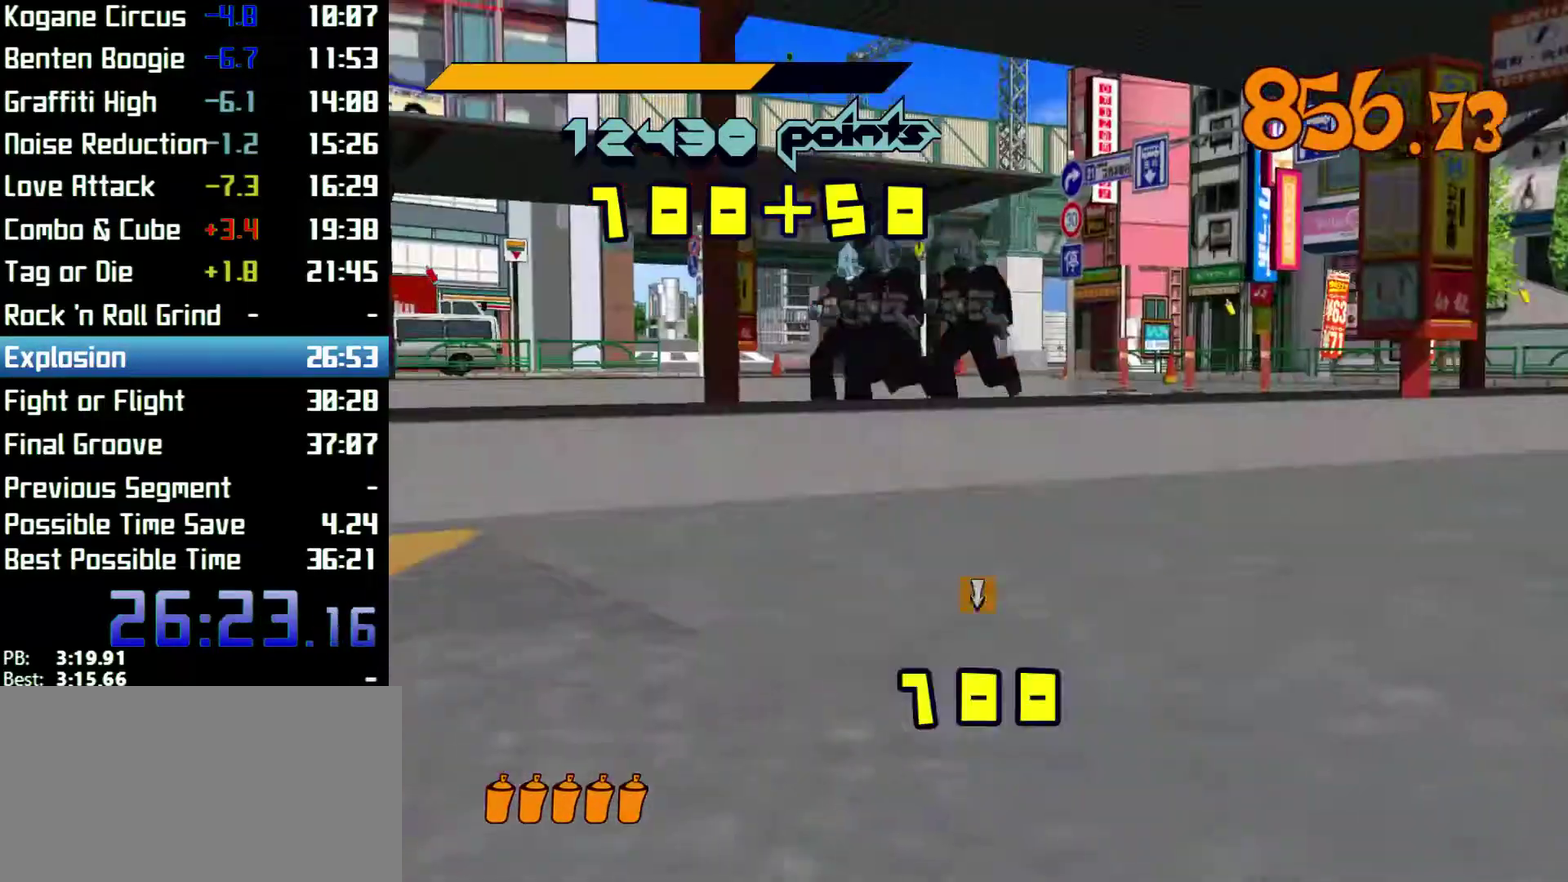
Gameplay with a controller (Xbox layout); each line is a JSON object with the inputs held at the frame after it. "events" lists button and stick changes between this image and that frame as [ms after this image, input, new state], when the widget could be followed in between. Not read: L1 L3 R1 R3.
{"buttons": [], "left_stick": "center", "right_stick": "center", "events": [[67, "X", "up"], [100, "Y", "up"], [167, "X", "down"], [167, "Y", "down"], [300, "X", "up"], [300, "Y", "up"], [333, "Y", "down"], [367, "Y", "up"], [400, "X", "down"], [400, "Y", "down"], [433, "X", "up"], [433, "Y", "up"]]}
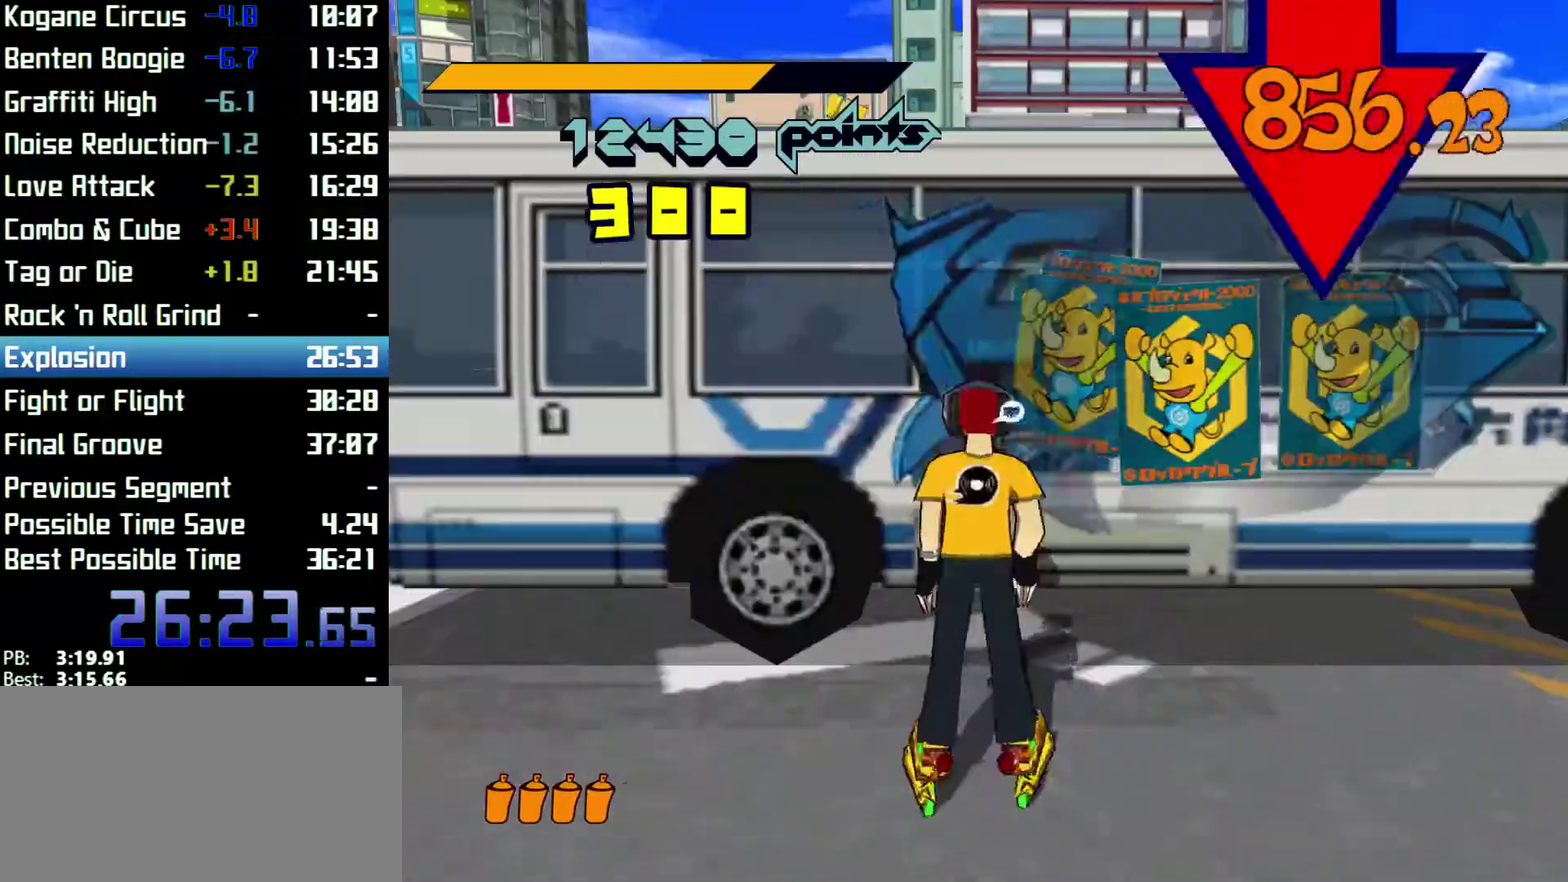
{"buttons": [], "left_stick": "left", "right_stick": "down-left", "events": [[67, "X", "down"], [167, "X", "up"], [200, "X", "down"], [233, "X", "up"], [267, "X", "down"], [300, "X", "up"], [367, "left_stick", "left"], [467, "right_stick", "down-left"]]}
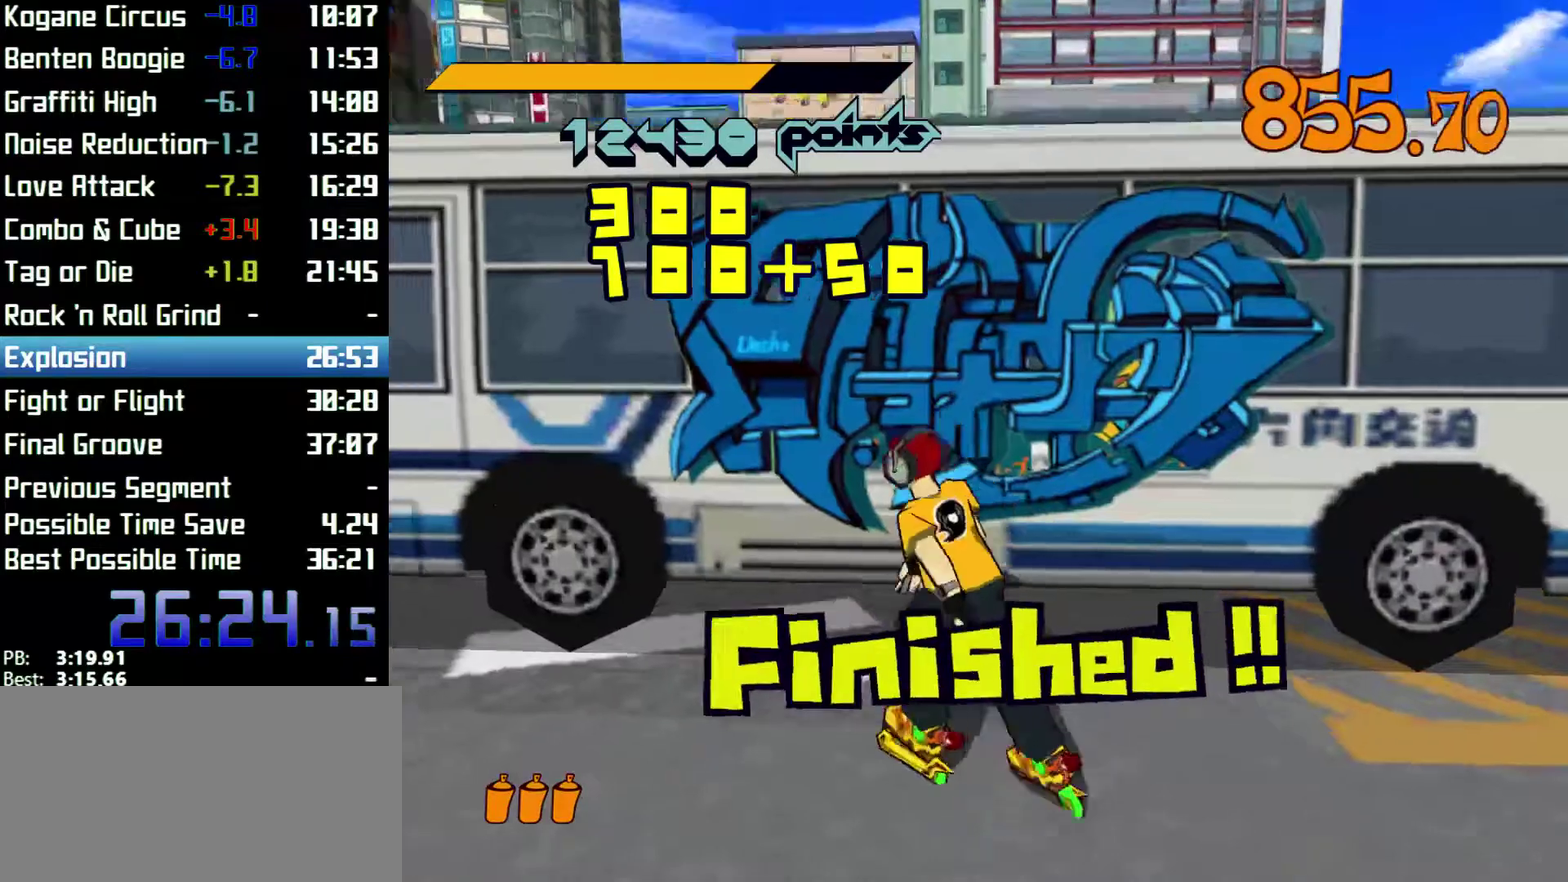
{"buttons": ["R2"], "left_stick": "up-left", "right_stick": "left", "events": [[133, "R2", "down"], [267, "right_stick", "left"], [500, "left_stick", "up-left"]]}
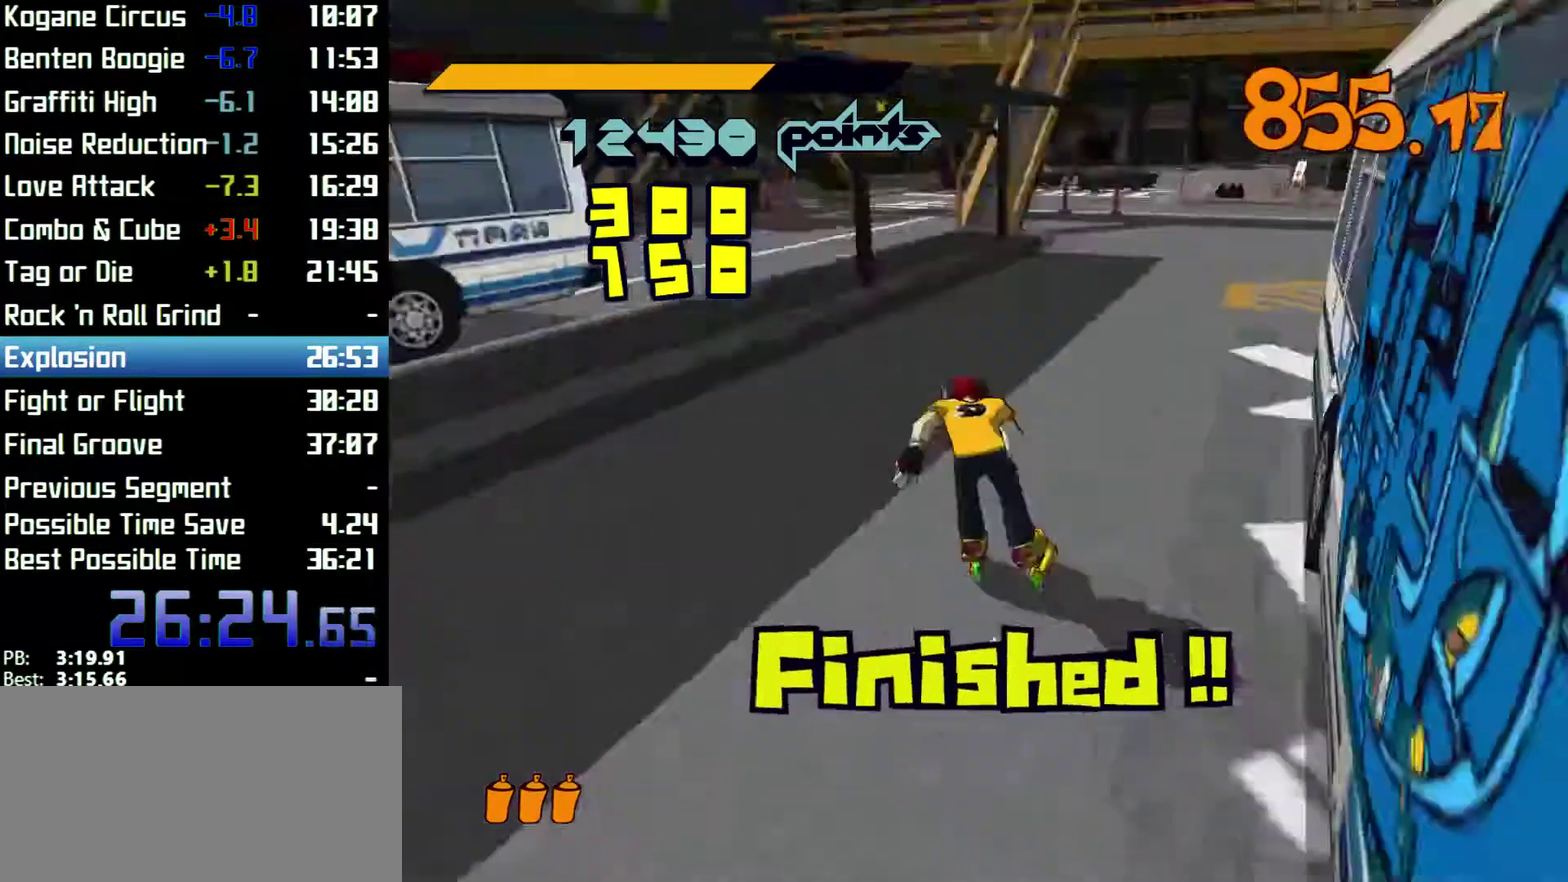
{"buttons": [], "left_stick": "up", "right_stick": "left", "events": [[167, "right_stick", "center"], [233, "A", "down"], [233, "left_stick", "up"], [367, "A", "up"], [367, "R2", "up"], [433, "right_stick", "left"]]}
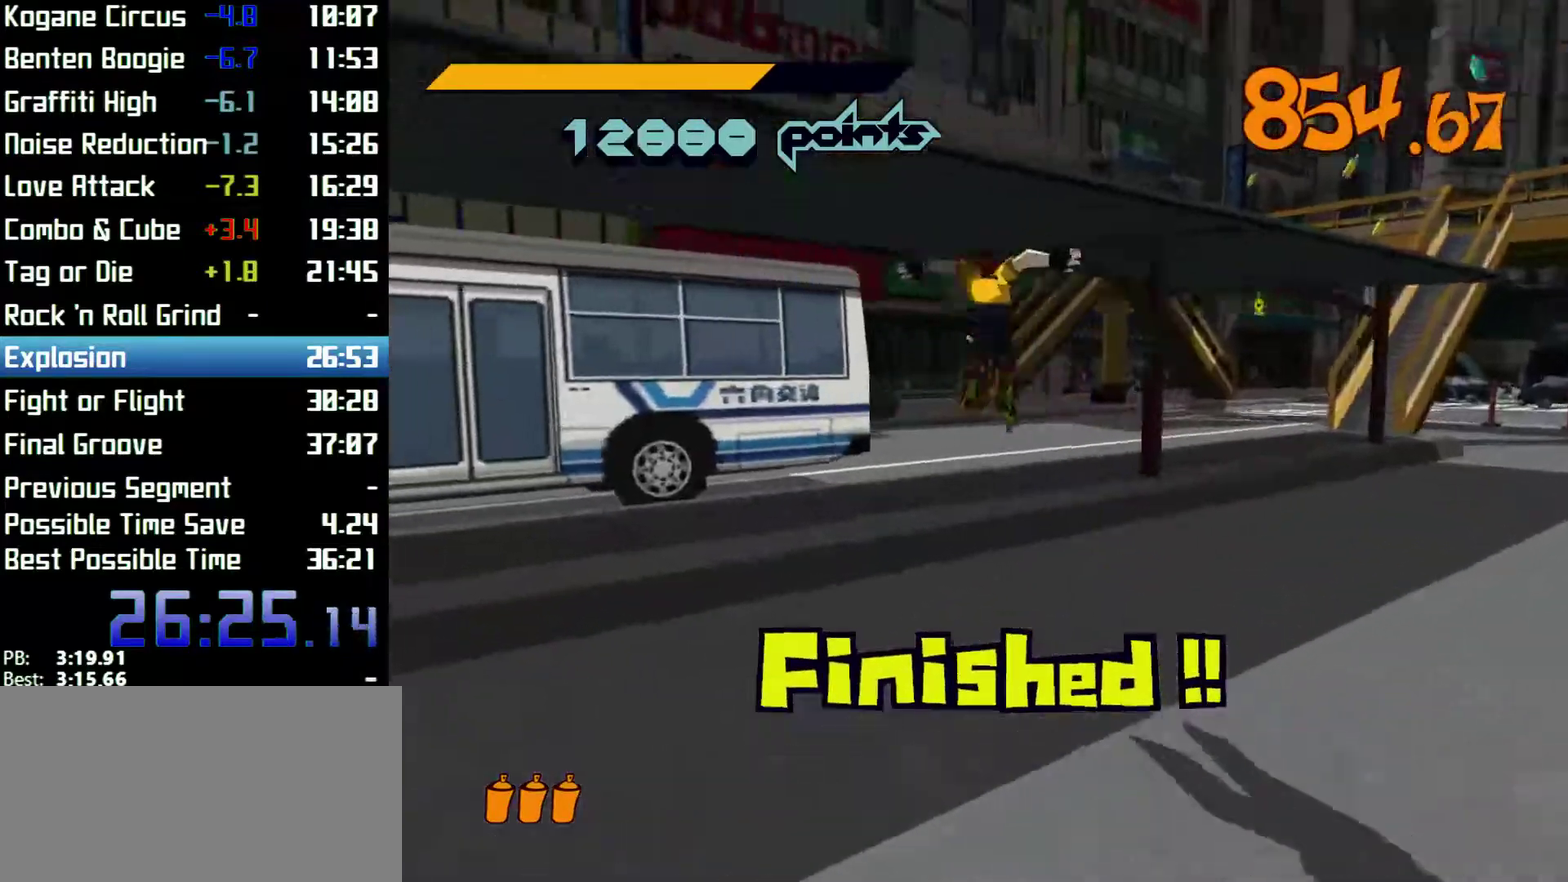
{"buttons": ["R2"], "left_stick": "up", "right_stick": "center", "events": [[100, "right_stick", "center"], [333, "R2", "down"]]}
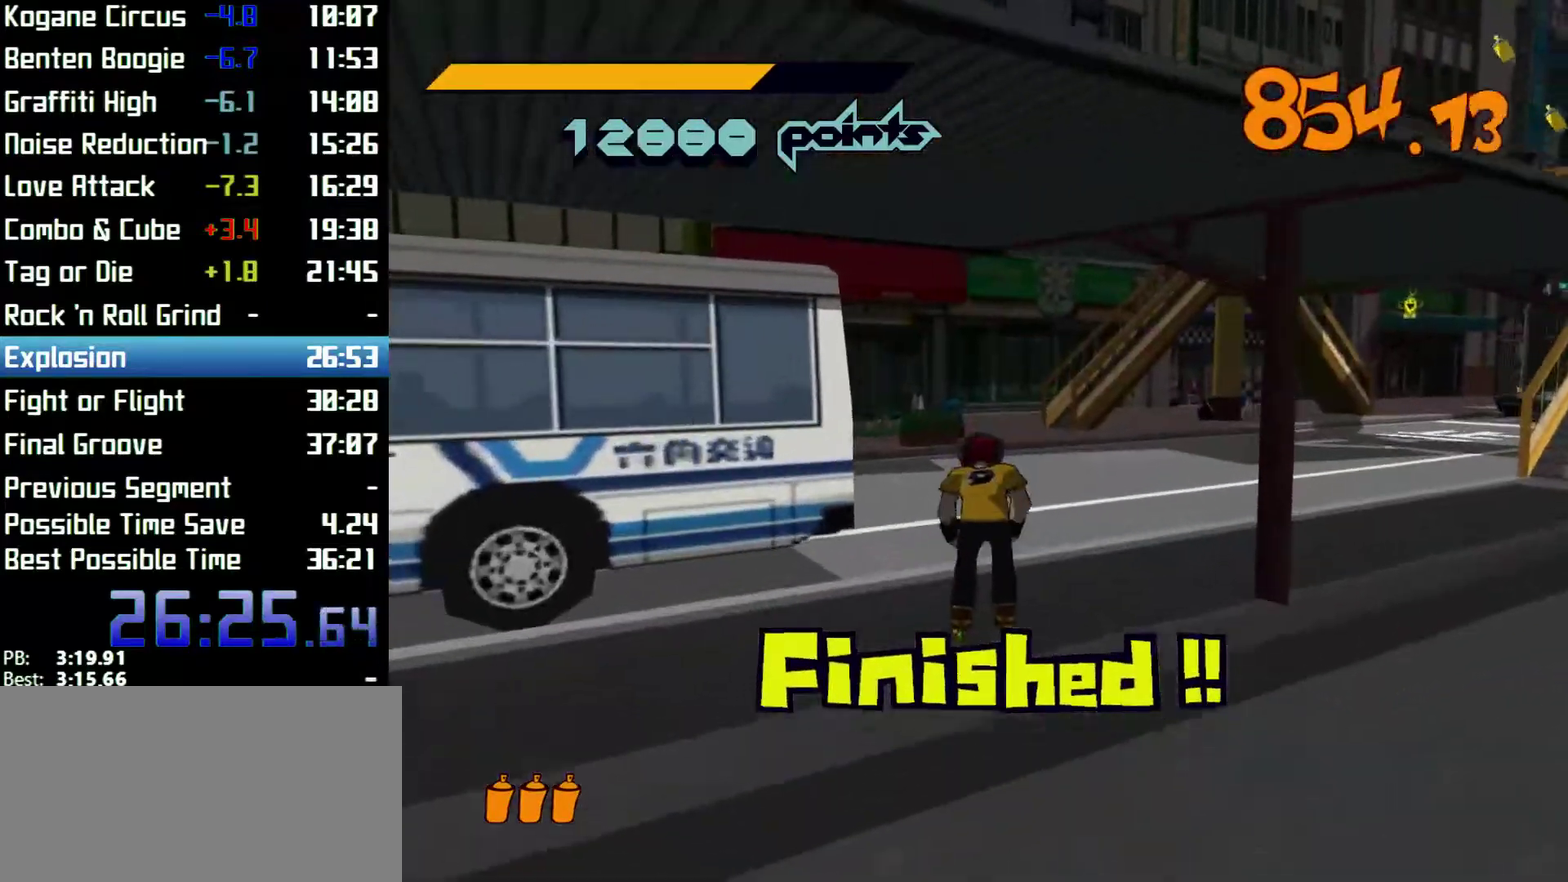
{"buttons": ["R2"], "left_stick": "up", "right_stick": "center", "events": [[67, "right_stick", "left"], [233, "right_stick", "center"], [400, "R2", "up"], [467, "R2", "down"]]}
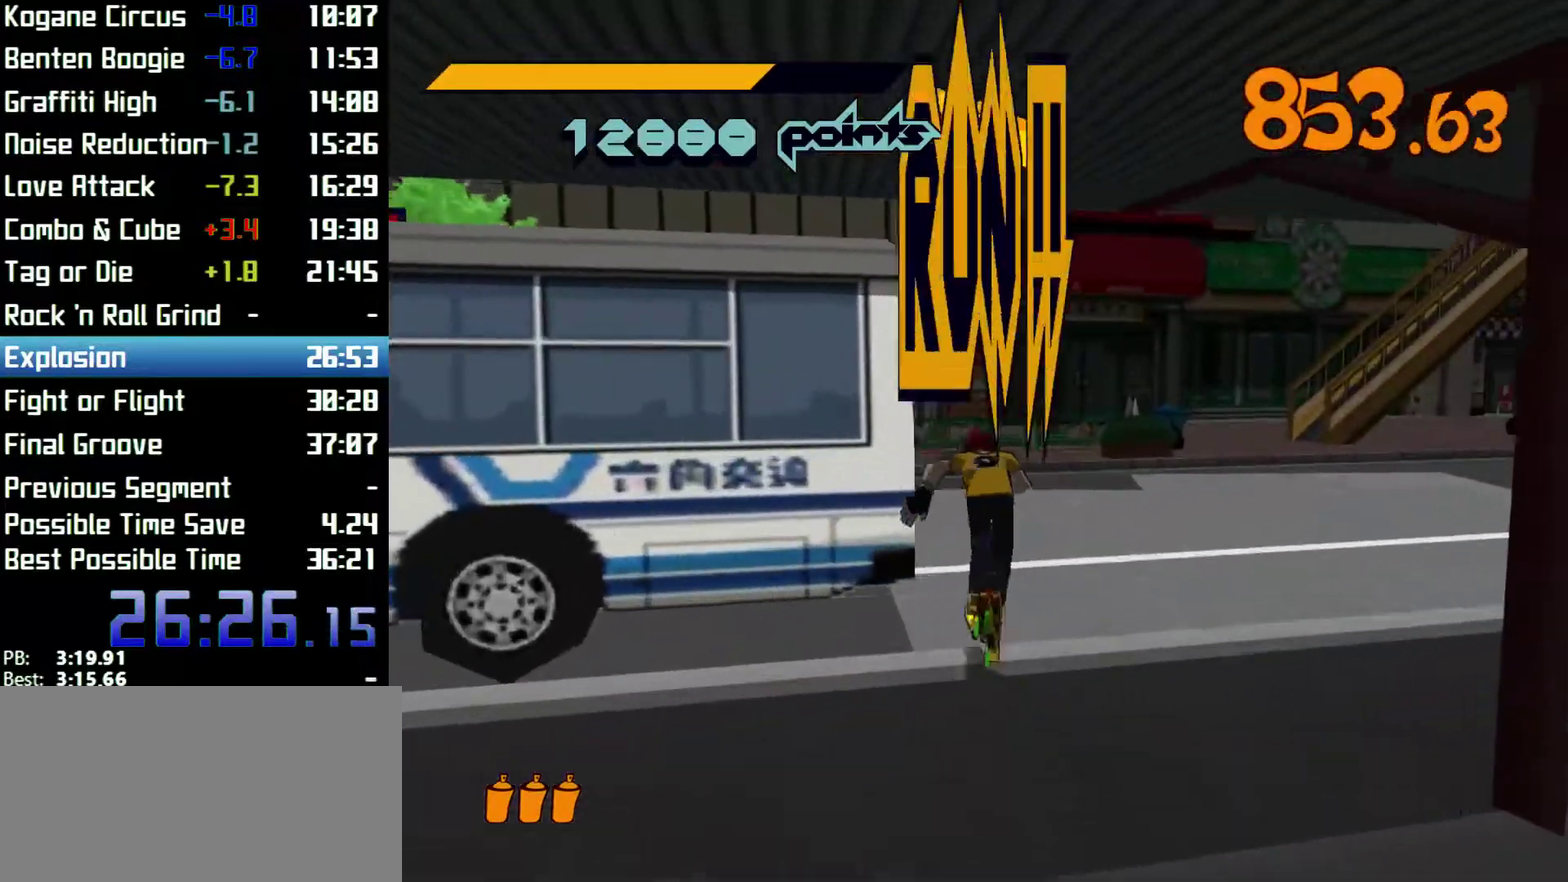
{"buttons": ["R2"], "left_stick": "left", "right_stick": "left", "events": [[333, "right_stick", "left"], [400, "left_stick", "left"]]}
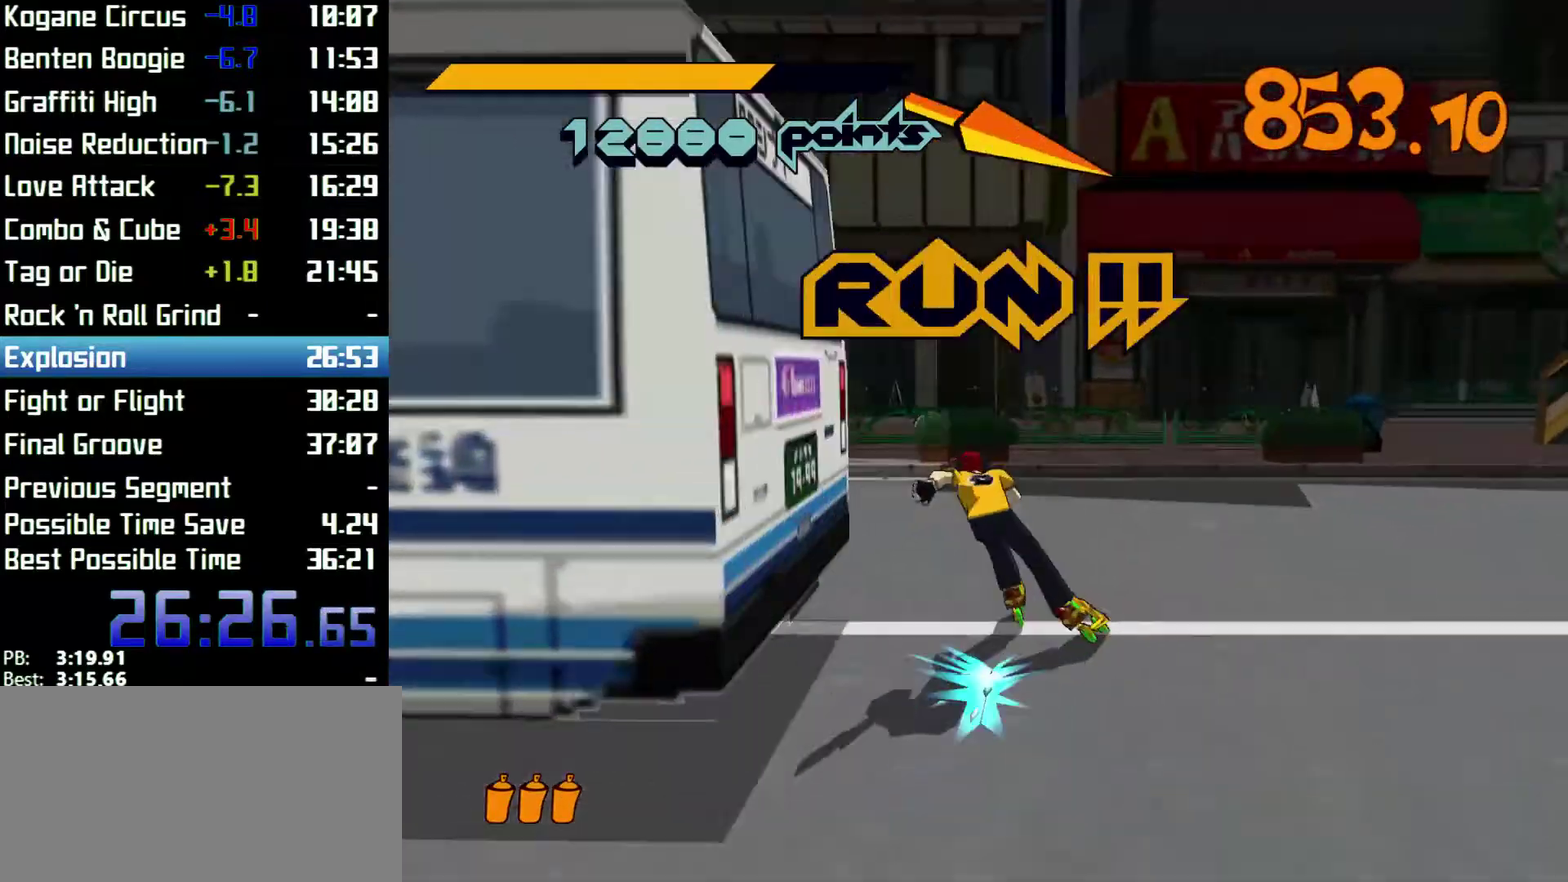
{"buttons": ["X", "Y"], "left_stick": "left", "right_stick": "center", "events": [[33, "R2", "up"], [133, "right_stick", "center"], [367, "X", "down"], [367, "Y", "down"], [433, "X", "up"], [433, "Y", "up"], [500, "X", "down"], [500, "Y", "down"]]}
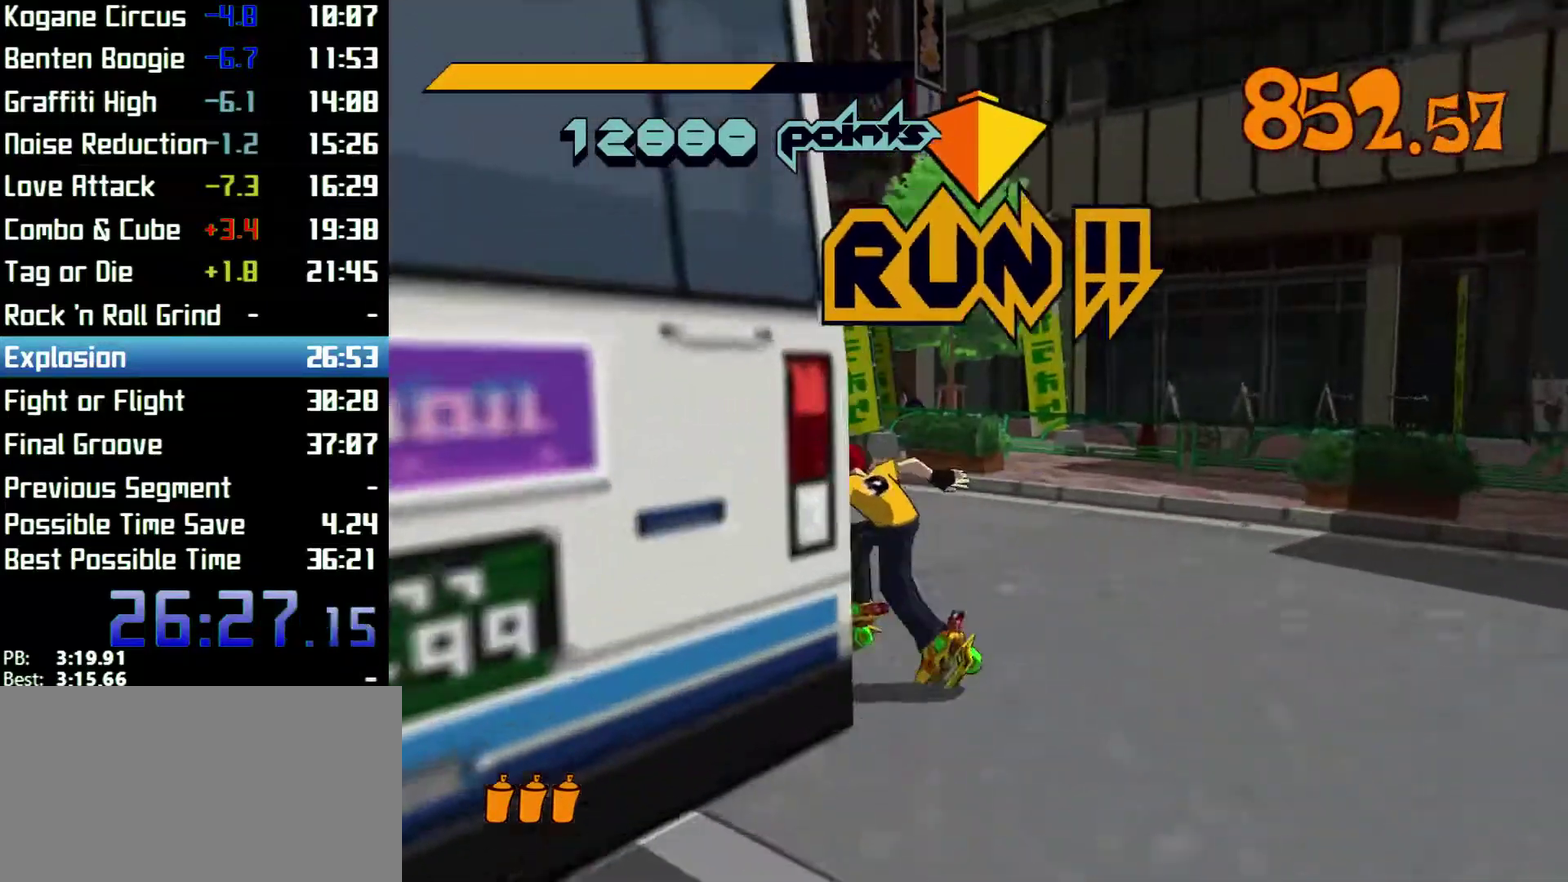
{"buttons": [], "left_stick": "center", "right_stick": "center", "events": [[67, "X", "up"], [67, "Y", "up"], [100, "left_stick", "center"], [133, "X", "down"], [200, "X", "up"], [233, "X", "down"], [233, "Y", "down"], [300, "X", "up"], [300, "Y", "up"], [333, "X", "down"], [333, "Y", "down"], [367, "X", "up"], [367, "Y", "up"], [400, "X", "down"], [400, "Y", "down"], [500, "X", "up"], [500, "Y", "up"]]}
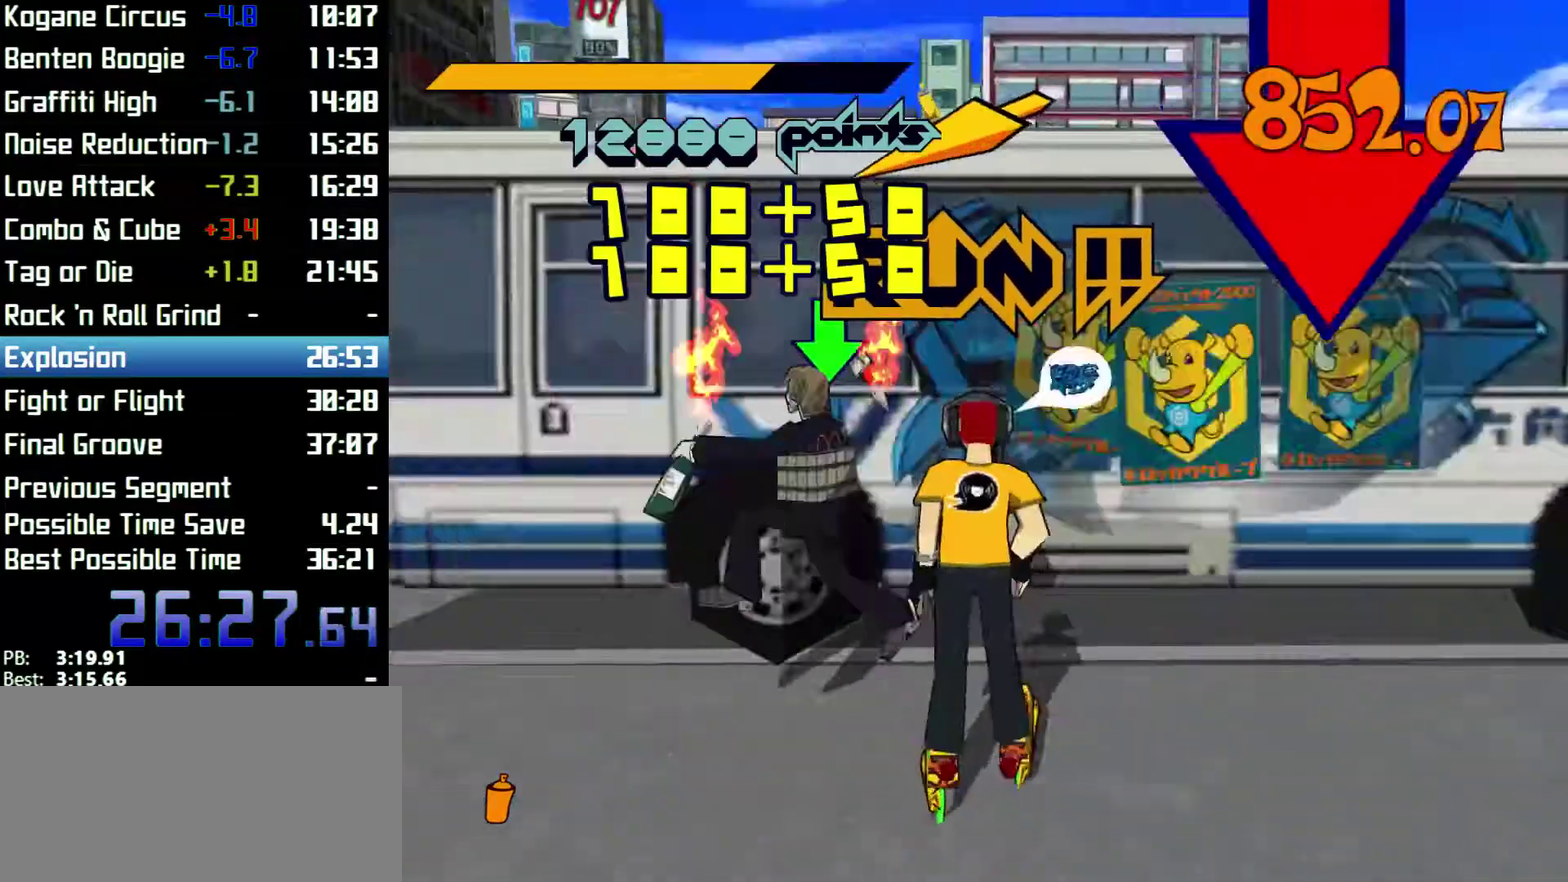
{"buttons": [], "left_stick": "center", "right_stick": "center", "events": [[33, "X", "down"], [33, "Y", "down"], [100, "X", "up"], [133, "X", "down"], [167, "X", "up"], [167, "Y", "up"], [200, "X", "down"], [233, "Y", "down"], [300, "X", "up"], [333, "X", "down"], [400, "X", "up"], [400, "Y", "up"]]}
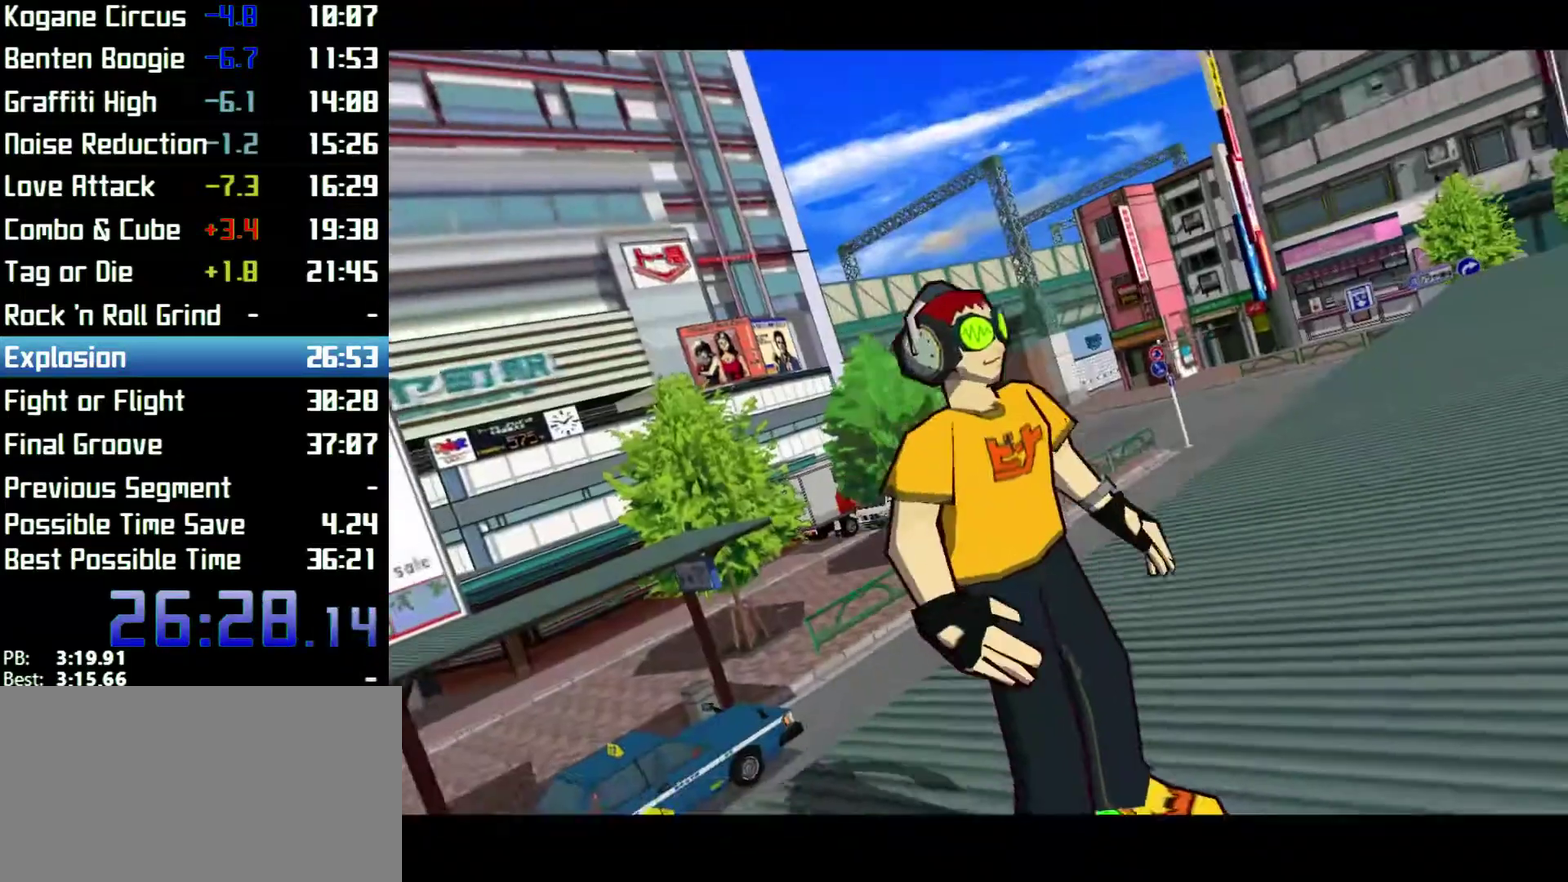
{"buttons": [], "left_stick": "center", "right_stick": "center"}
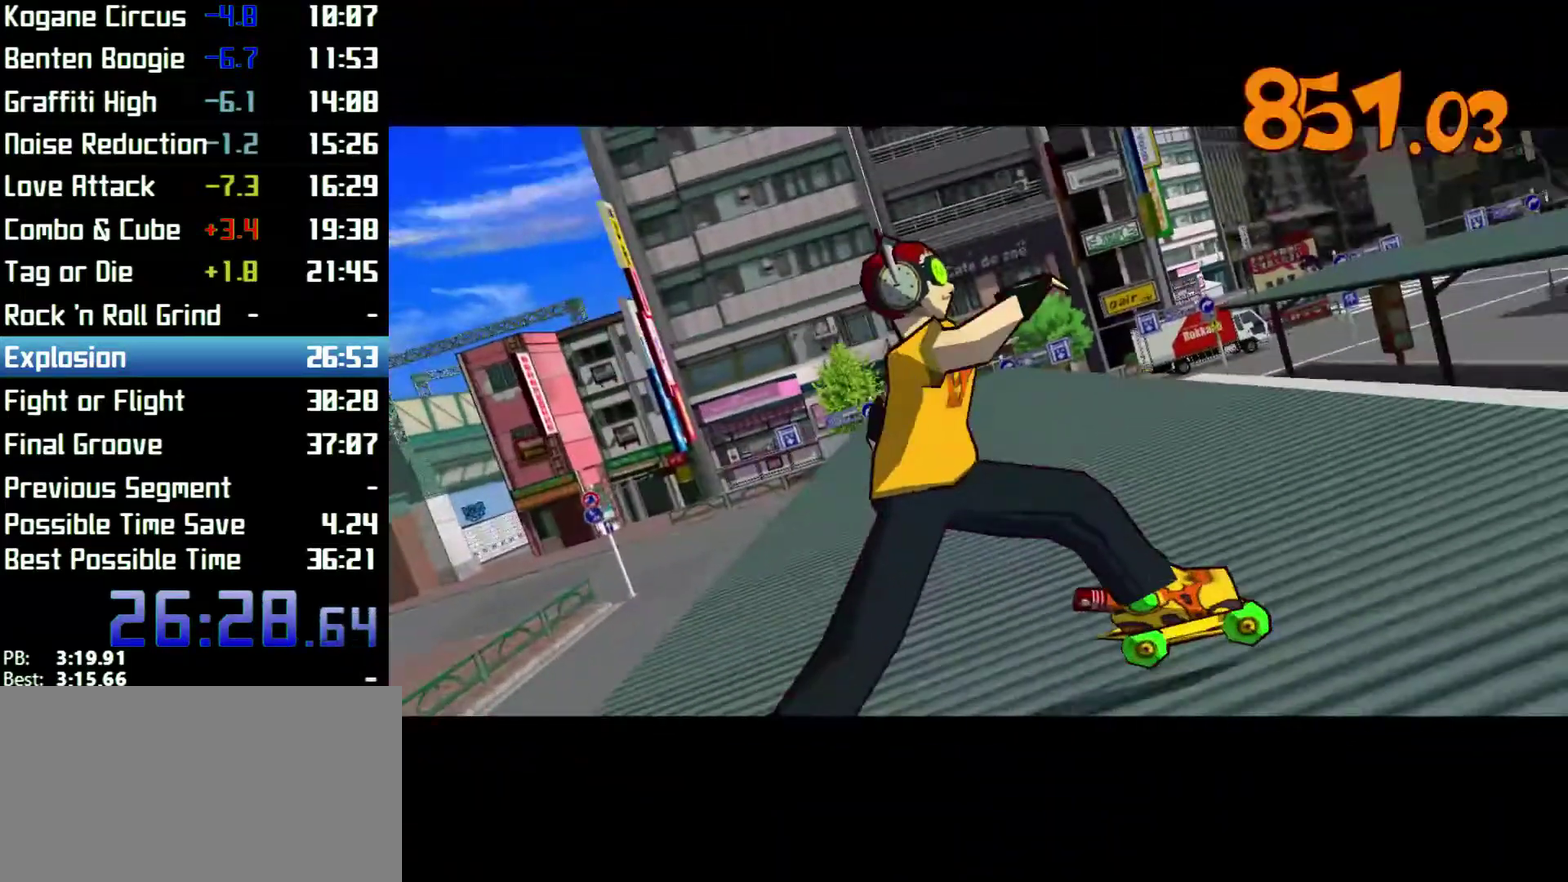
{"buttons": [], "left_stick": "center", "right_stick": "center"}
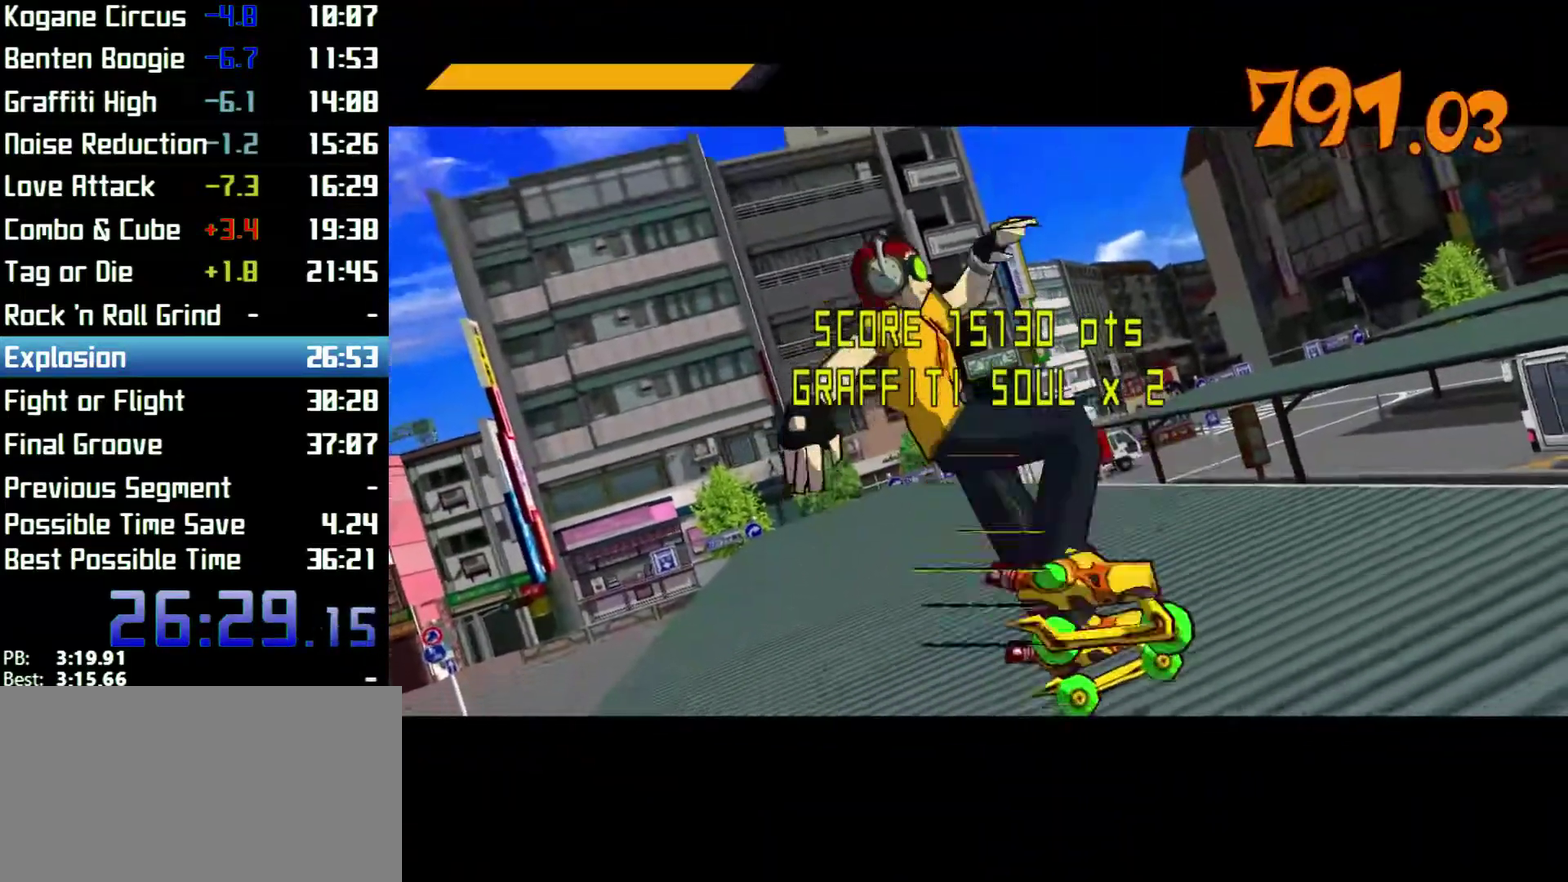
{"buttons": [], "left_stick": "center", "right_stick": "center"}
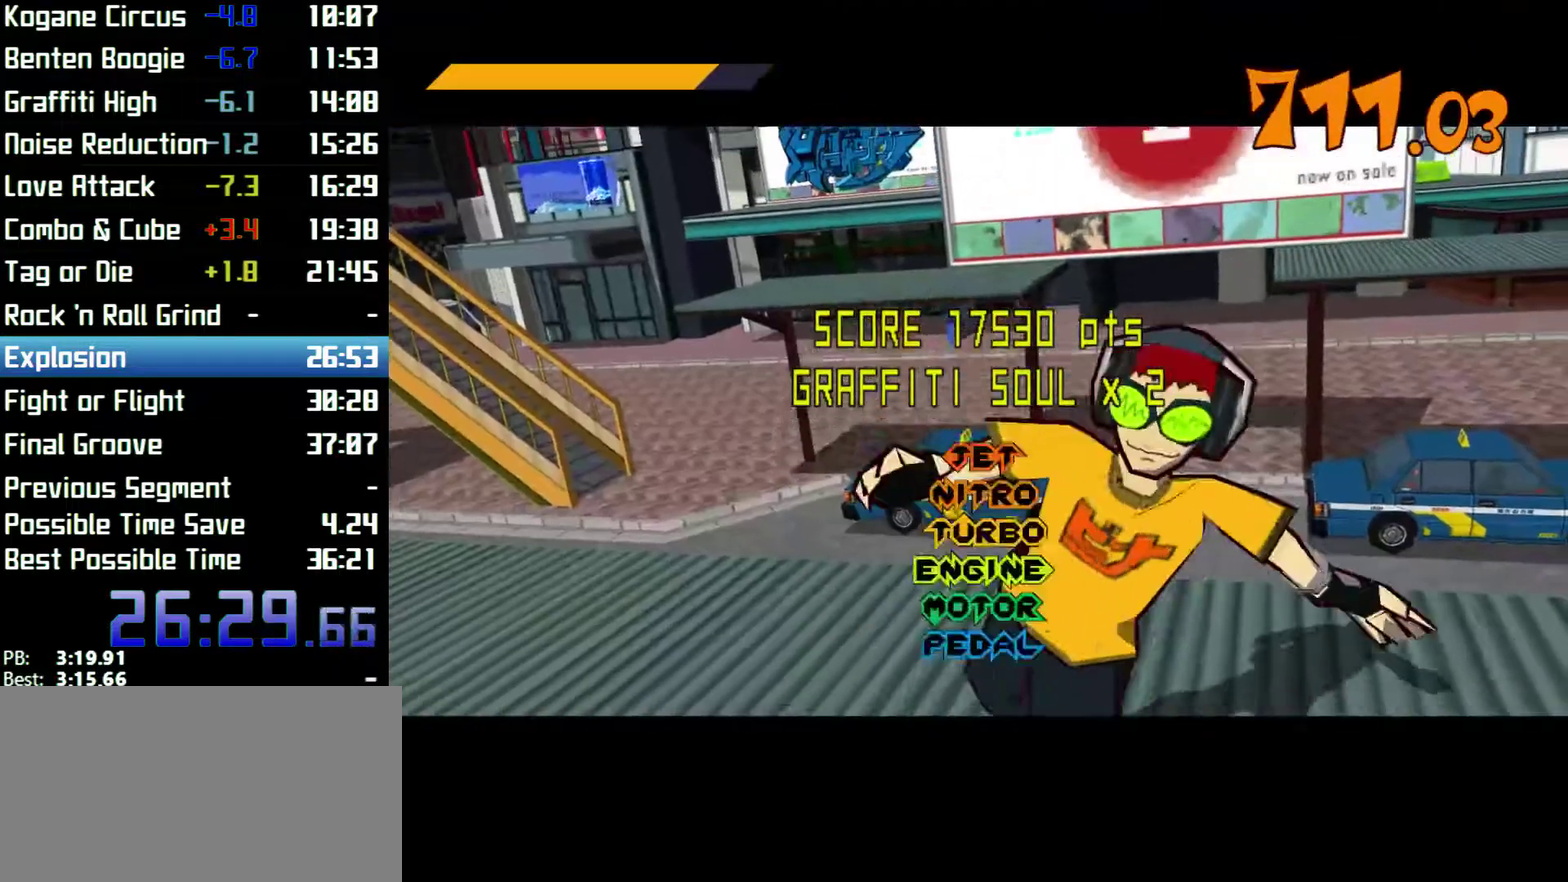
{"buttons": [], "left_stick": "center", "right_stick": "center"}
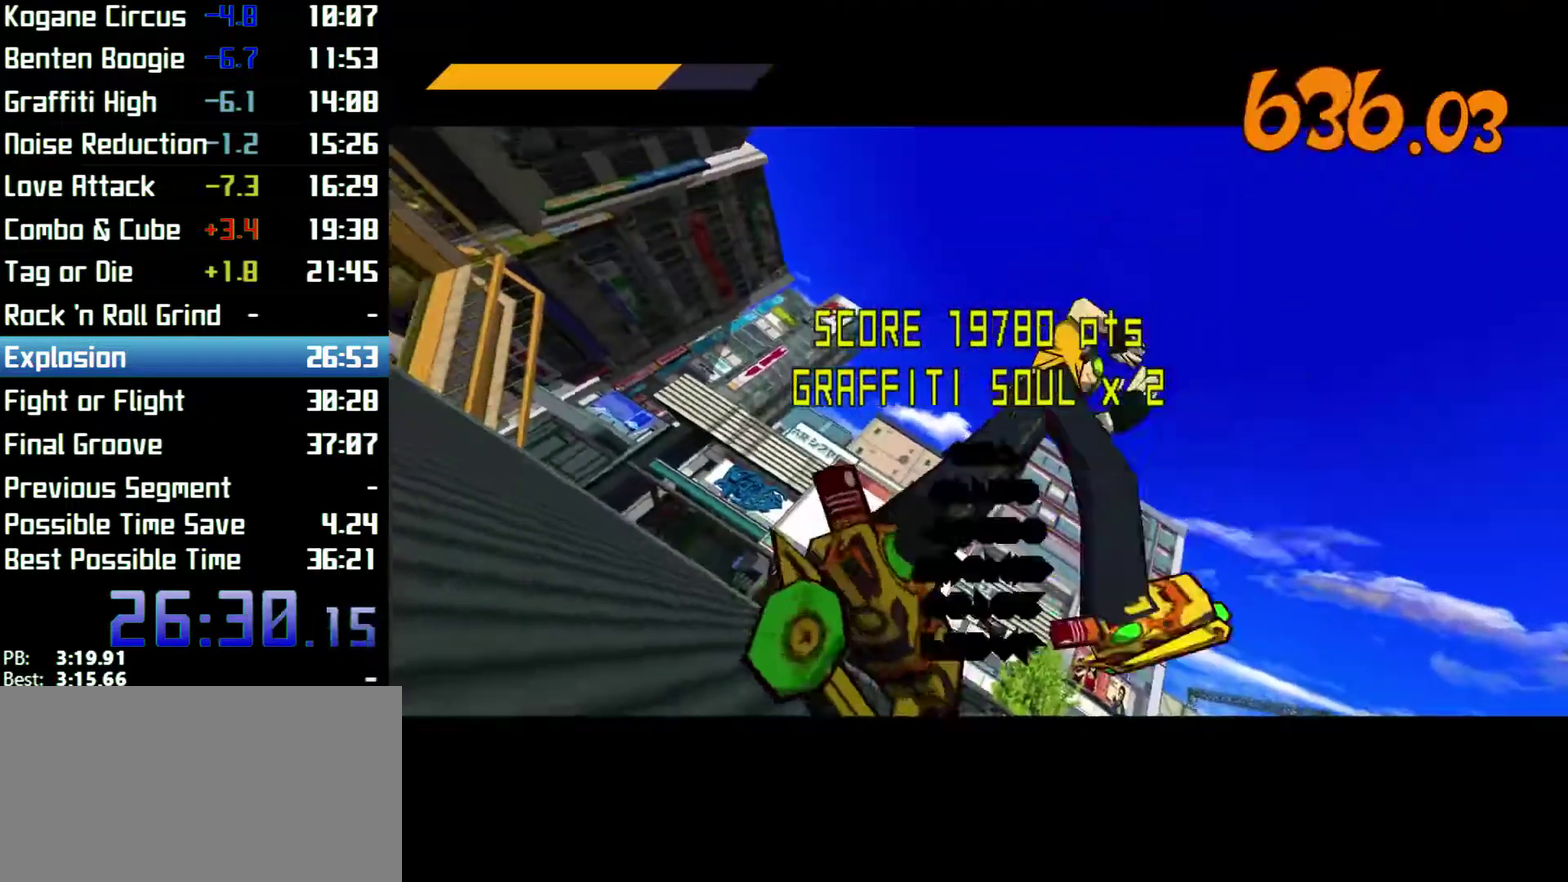
{"buttons": [], "left_stick": "center", "right_stick": "center"}
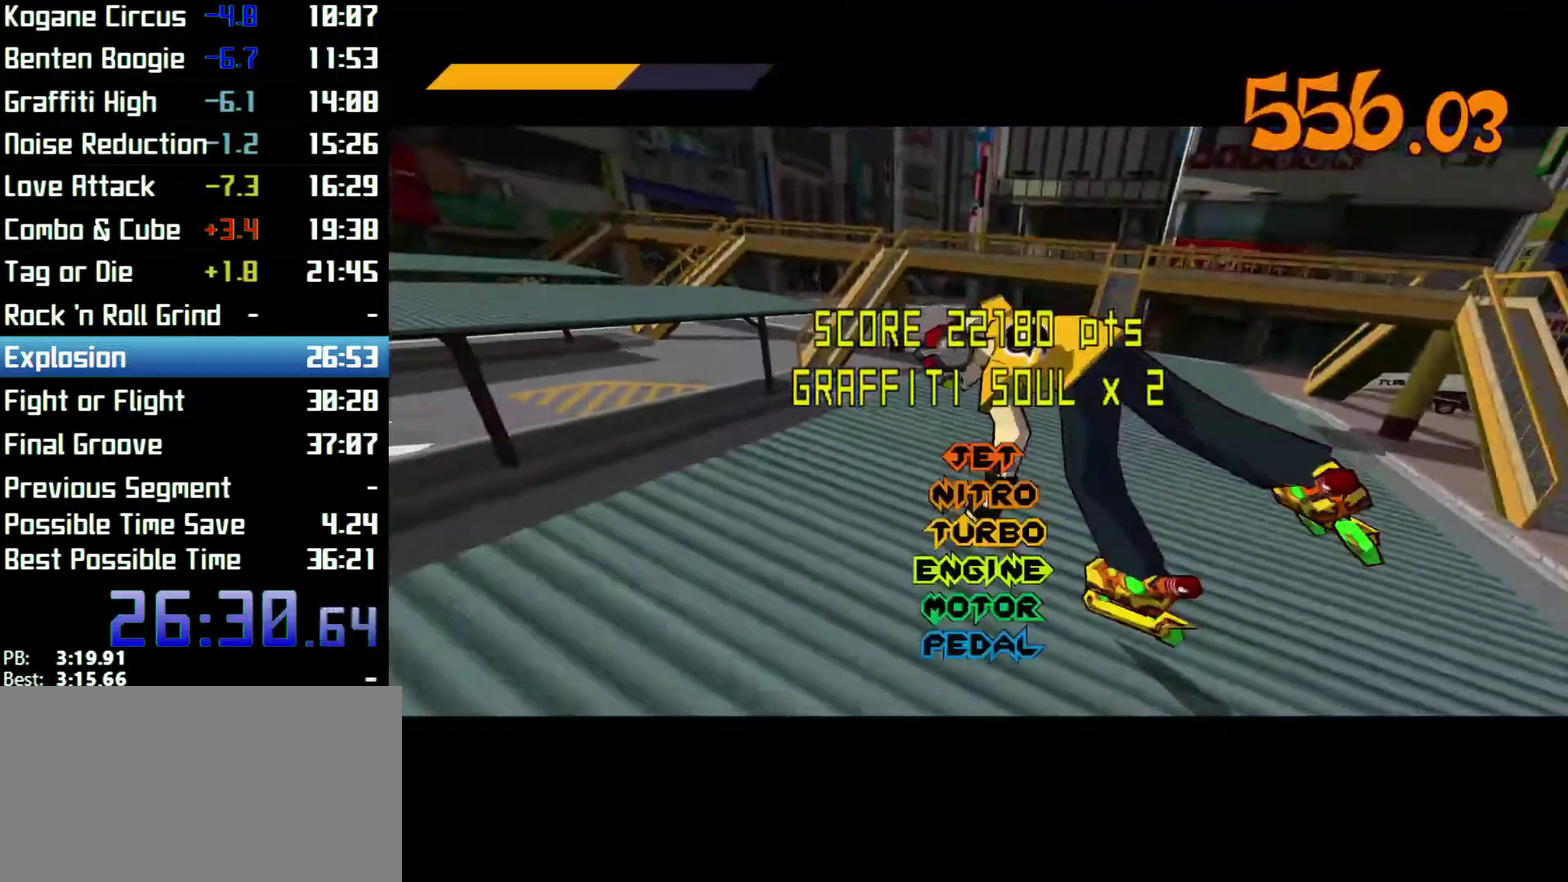
{"buttons": [], "left_stick": "center", "right_stick": "center"}